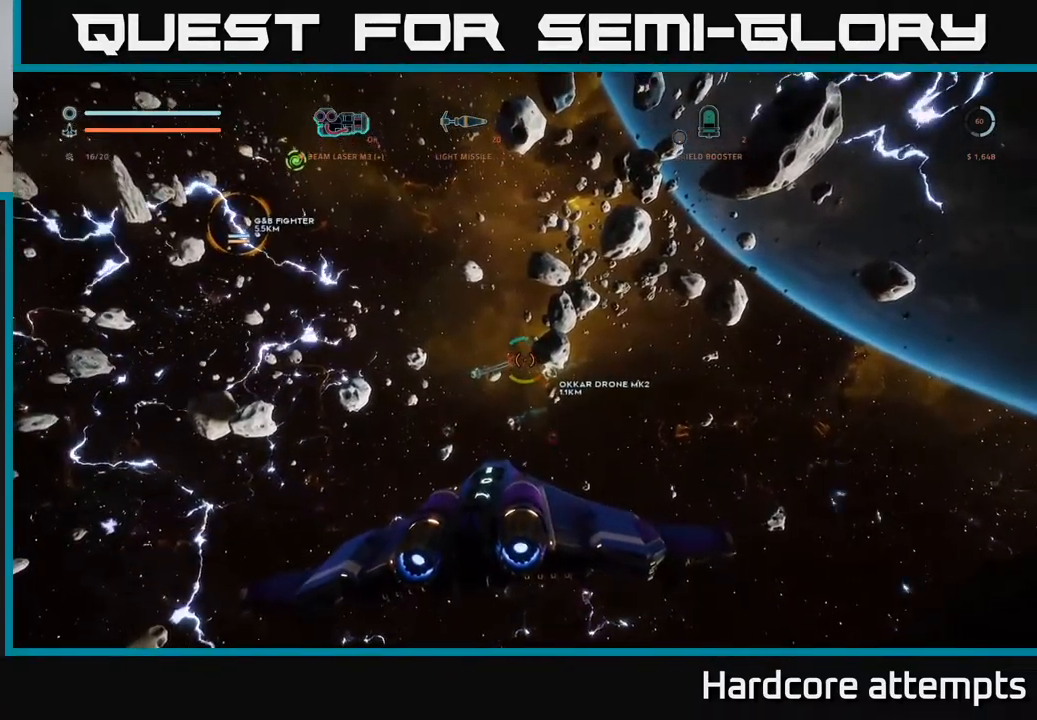
Gameplay with a controller (Xbox layout); each line is a JSON object with the inputs held at the frame after it. "events" lists button and stick changes between this image and that frame as [ms after this image, input, new state], when the widget could be followed in between.
{"buttons": ["R2"], "left_stick": "down", "right_stick": "right", "events": [[234, "left_stick", "center"], [250, "right_stick", "right"], [350, "left_stick", "down"]]}
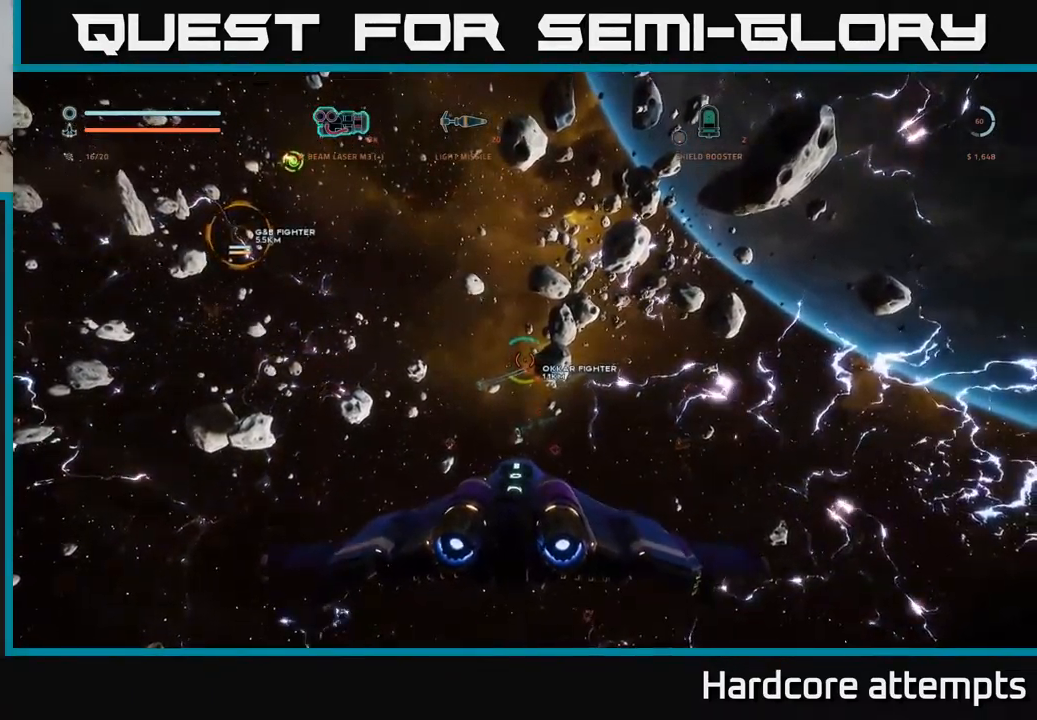
{"buttons": ["R2"], "left_stick": "down-left", "right_stick": "center", "events": [[217, "right_stick", "center"], [367, "left_stick", "down-left"]]}
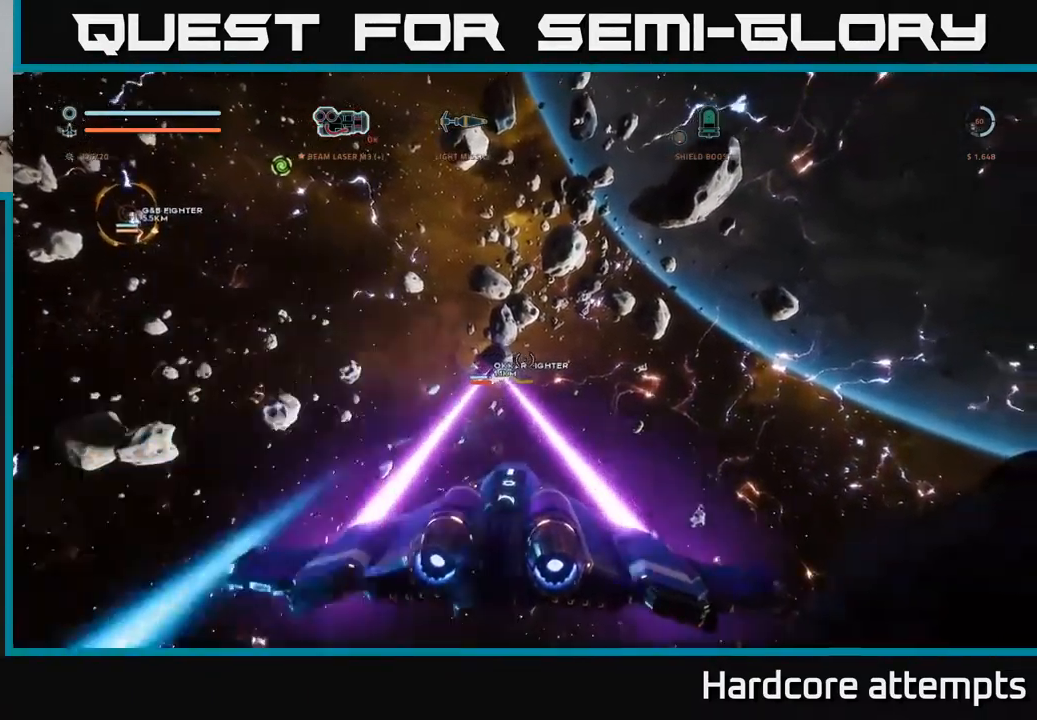
{"buttons": [], "left_stick": "down", "right_stick": "left", "events": [[84, "right_stick", "up-left"], [184, "right_stick", "center"], [334, "R2", "up"], [450, "right_stick", "left"], [467, "left_stick", "down"]]}
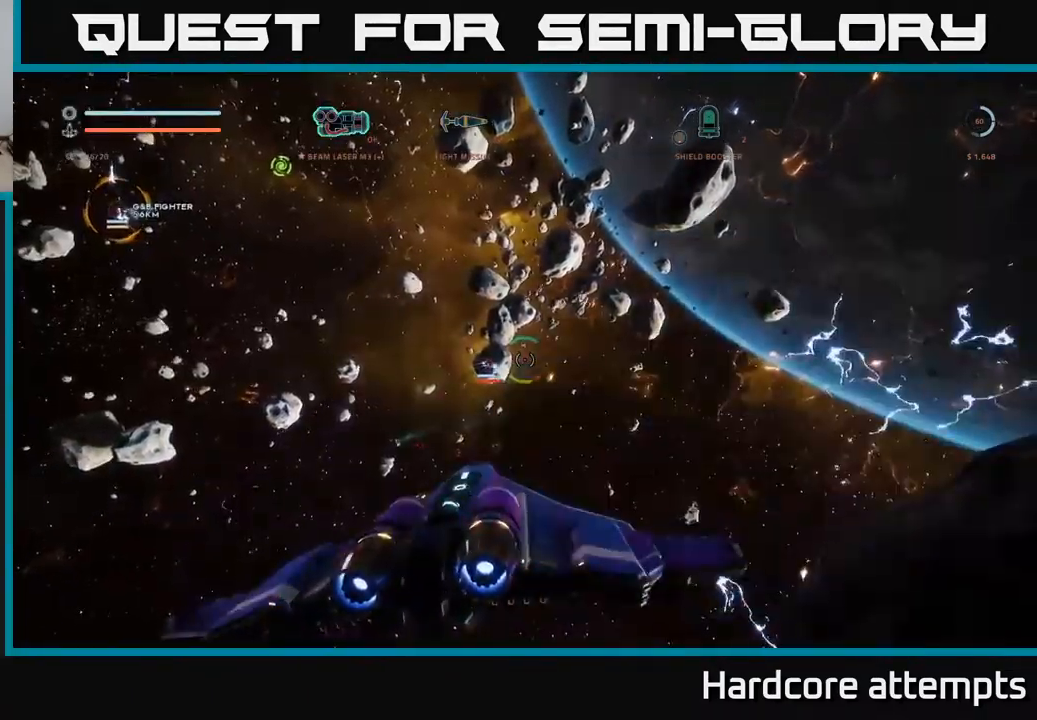
{"buttons": ["R2"], "left_stick": "left", "right_stick": "center", "events": [[67, "R2", "down"], [67, "right_stick", "center"], [134, "X", "down"], [250, "X", "up"], [284, "left_stick", "left"]]}
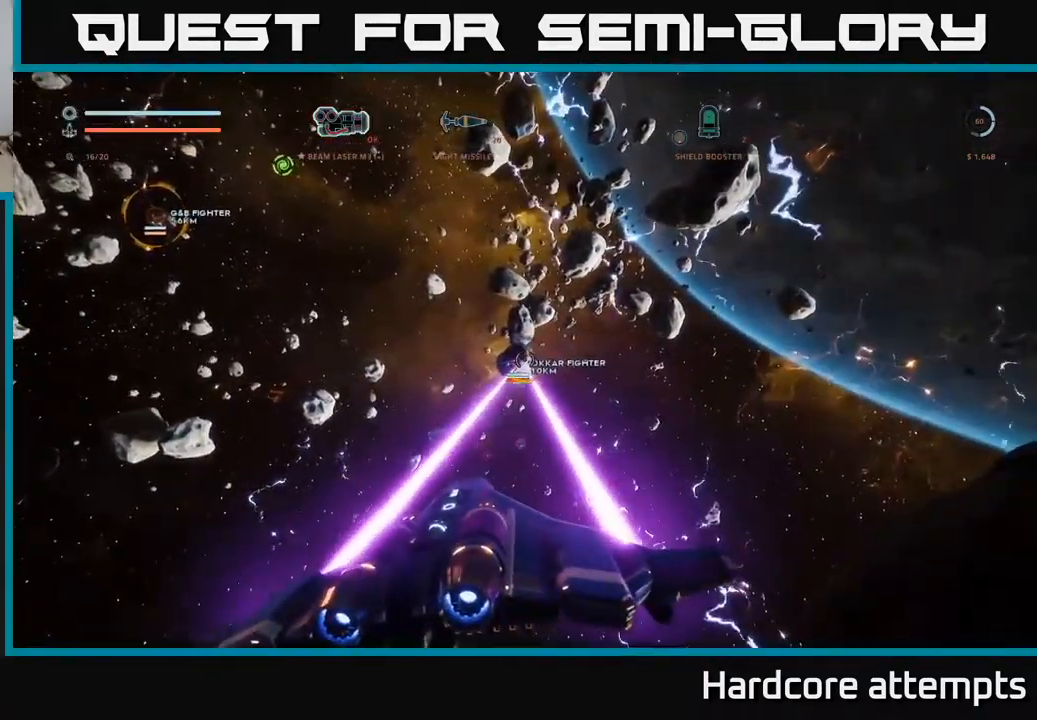
{"buttons": ["R2"], "left_stick": "center", "right_stick": "center", "events": [[17, "X", "down"], [17, "left_stick", "center"], [167, "right_stick", "up-right"], [184, "X", "up"], [234, "left_stick", "down"], [284, "right_stick", "center"], [434, "left_stick", "center"]]}
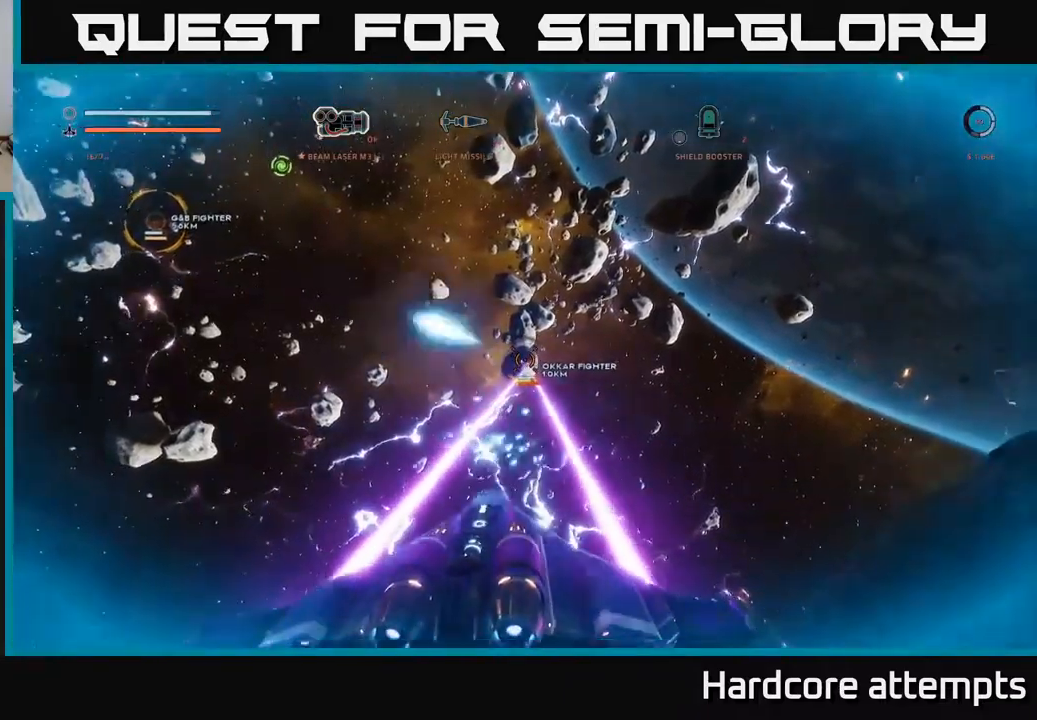
{"buttons": ["R2"], "left_stick": "down", "right_stick": "center", "events": [[50, "left_stick", "down"], [233, "right_stick", "right"], [350, "right_stick", "center"]]}
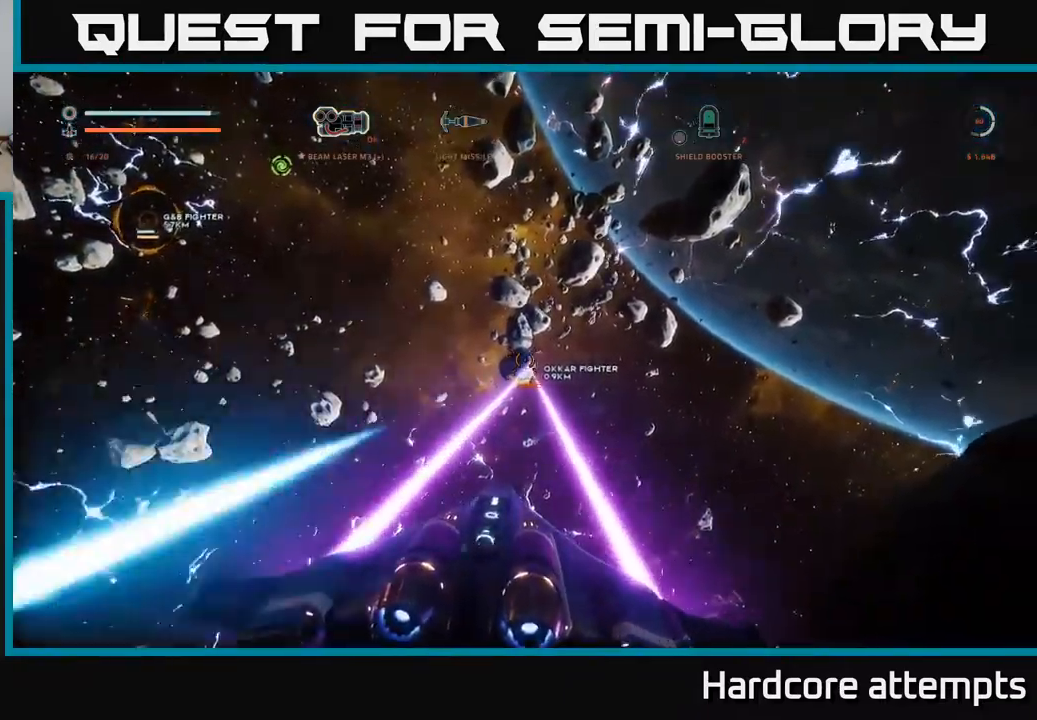
{"buttons": ["R2"], "left_stick": "down-left", "right_stick": "center", "events": [[500, "left_stick", "down-left"]]}
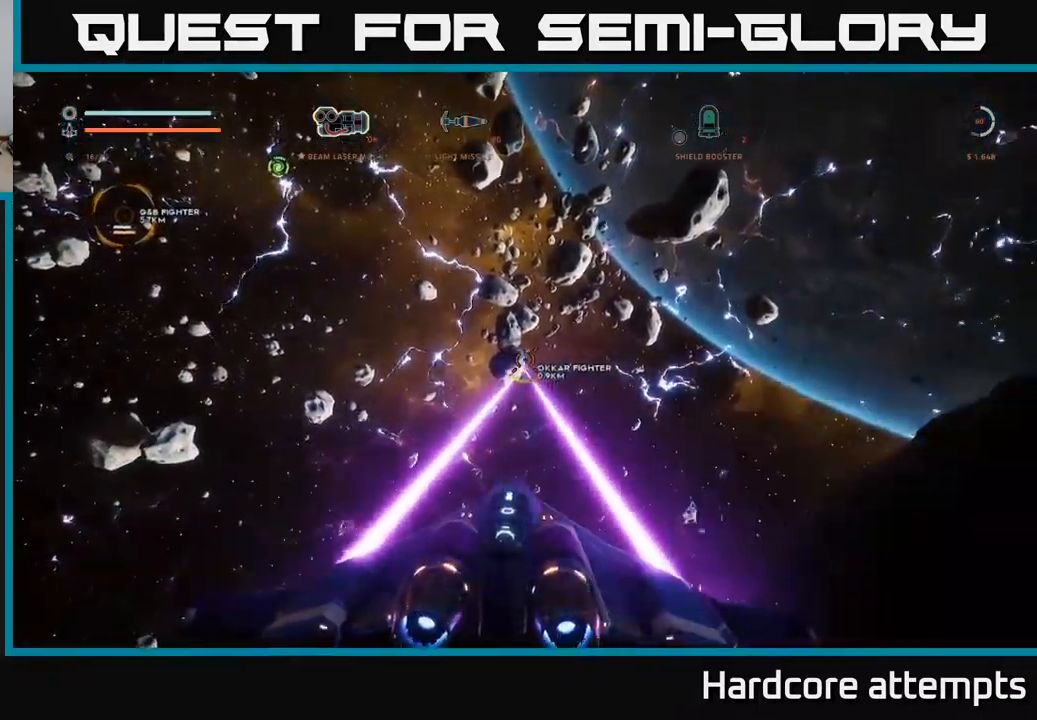
{"buttons": ["R2"], "left_stick": "center", "right_stick": "center", "events": [[216, "R2", "up"], [216, "right_stick", "down"], [266, "left_stick", "left"], [416, "left_stick", "center"], [416, "right_stick", "center"], [450, "R2", "down"]]}
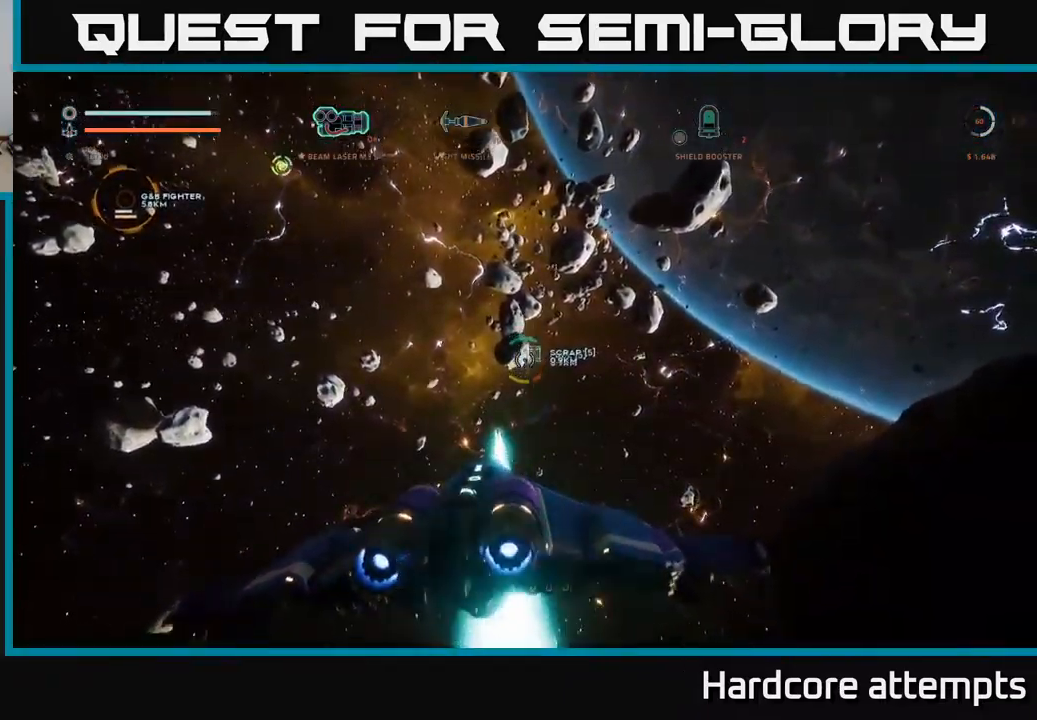
{"buttons": ["R2"], "left_stick": "center", "right_stick": "center", "events": [[33, "left_stick", "down"], [166, "right_stick", "down-right"], [250, "left_stick", "center"], [283, "right_stick", "center"]]}
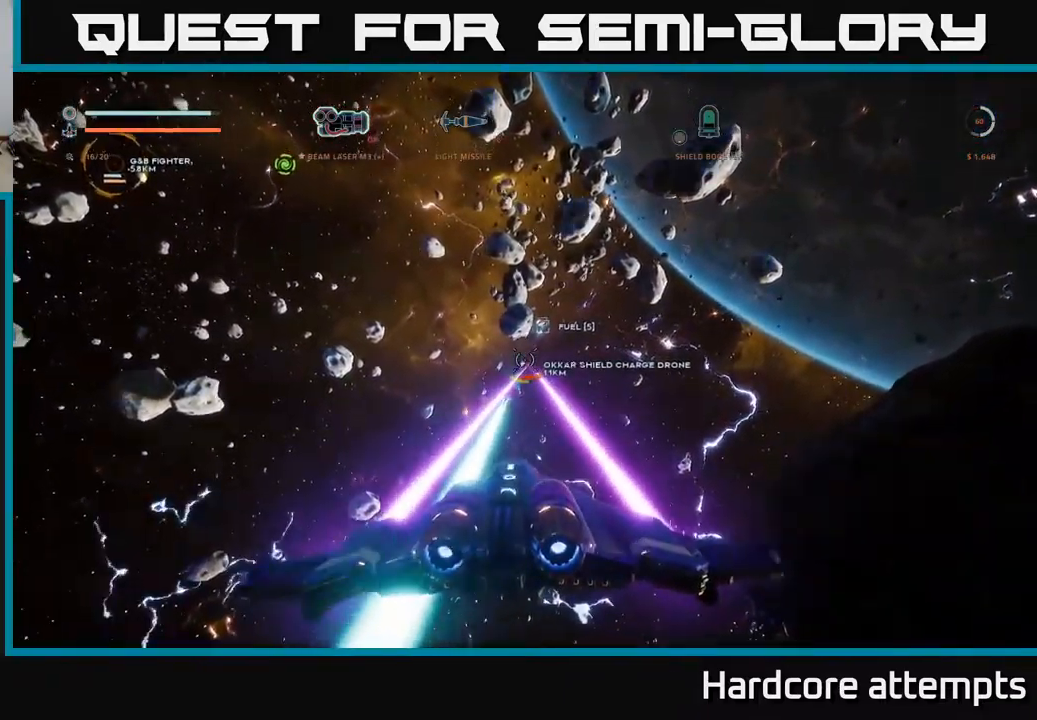
{"buttons": ["A", "R2"], "left_stick": "down", "right_stick": "down-right", "events": [[16, "left_stick", "down"], [300, "right_stick", "down-right"], [450, "A", "down"]]}
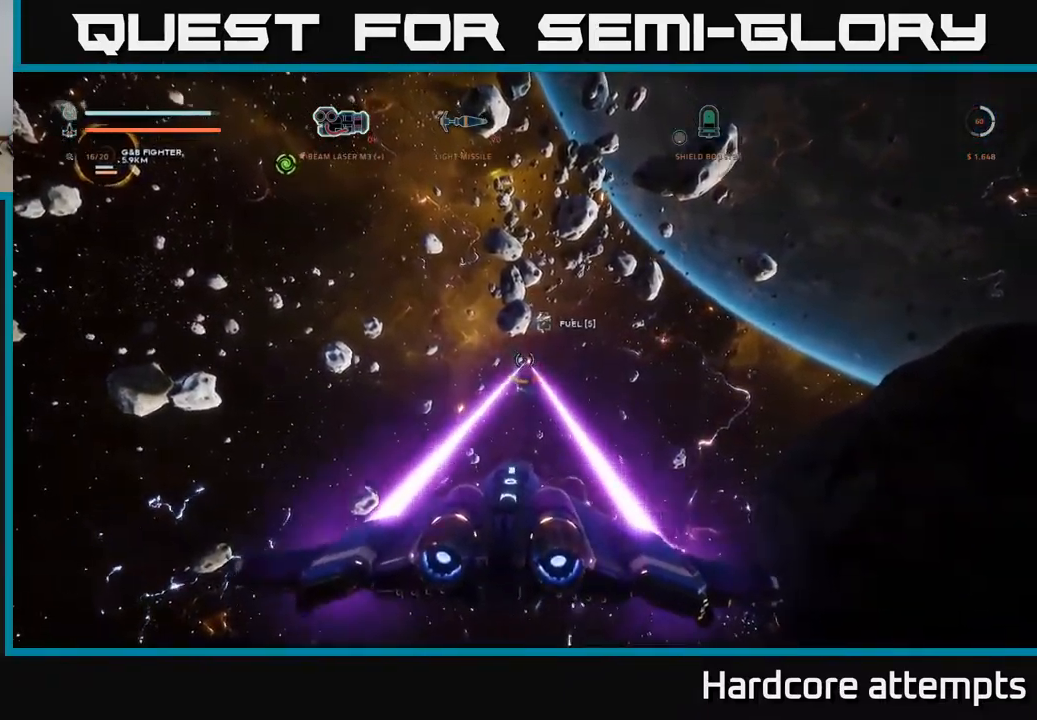
{"buttons": ["X", "R2"], "left_stick": "center", "right_stick": "center", "events": [[16, "right_stick", "center"], [116, "left_stick", "down-left"], [150, "R2", "up"], [183, "right_stick", "down"], [200, "A", "up"], [400, "right_stick", "center"], [416, "R2", "down"], [466, "X", "down"], [466, "left_stick", "center"]]}
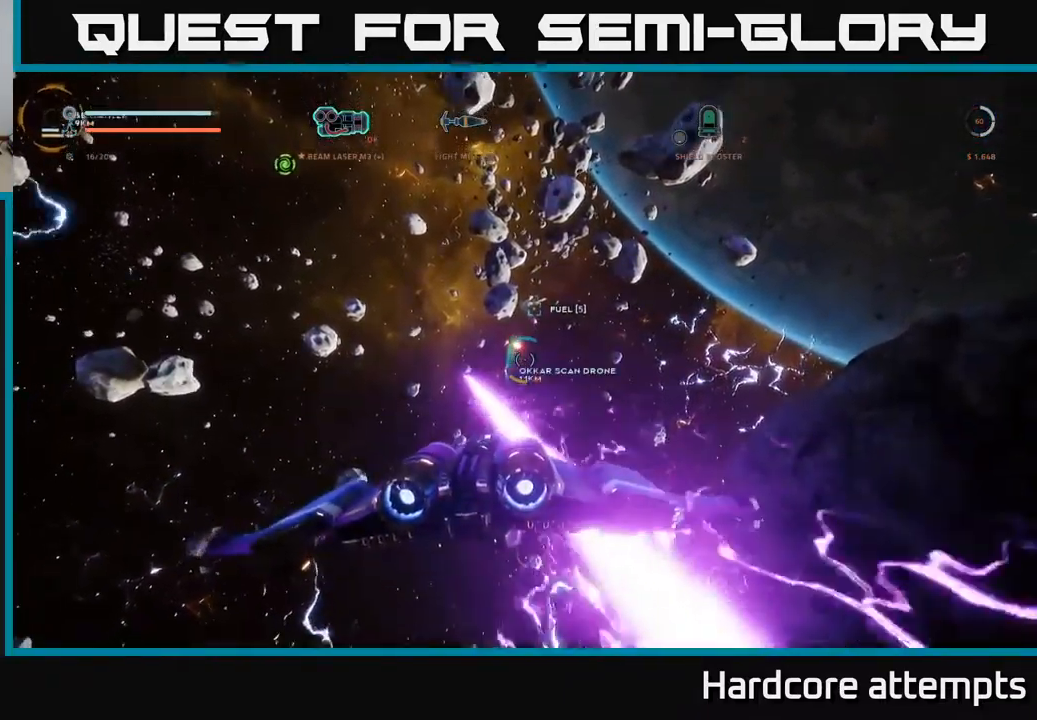
{"buttons": ["R2"], "left_stick": "down-right", "right_stick": "center", "events": [[83, "right_stick", "up-left"], [133, "X", "up"], [200, "right_stick", "center"], [300, "left_stick", "down-left"], [383, "left_stick", "down-right"]]}
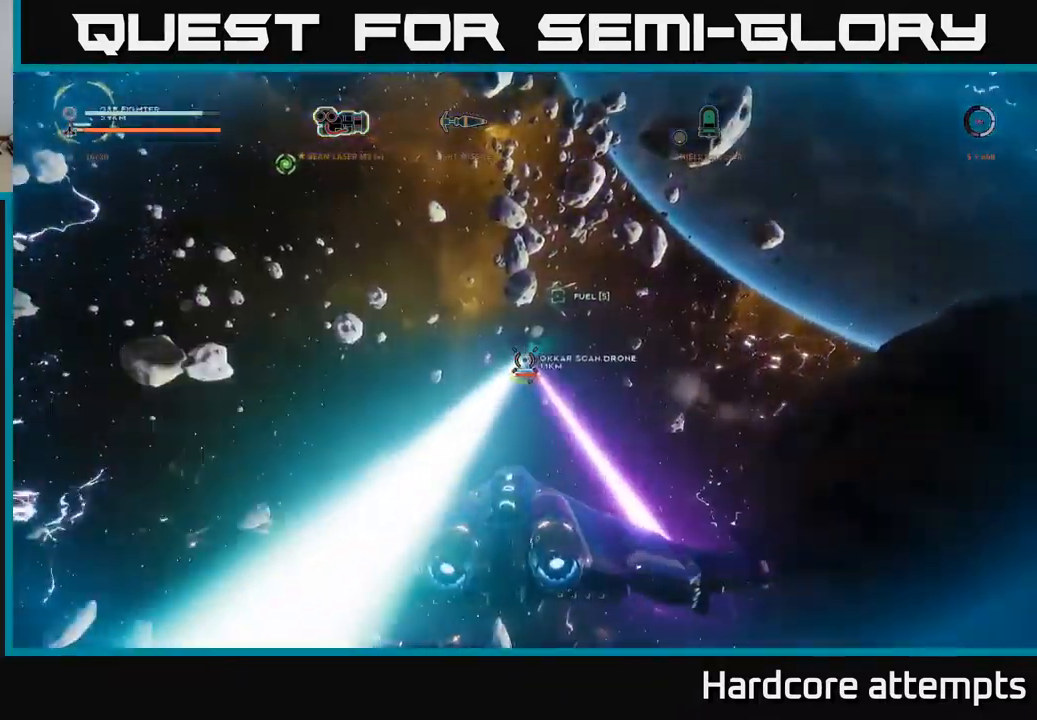
{"buttons": ["R2"], "left_stick": "down-right", "right_stick": "center", "events": [[50, "A", "down"], [200, "A", "up"], [250, "left_stick", "center"], [333, "left_stick", "down"], [416, "left_stick", "down-right"]]}
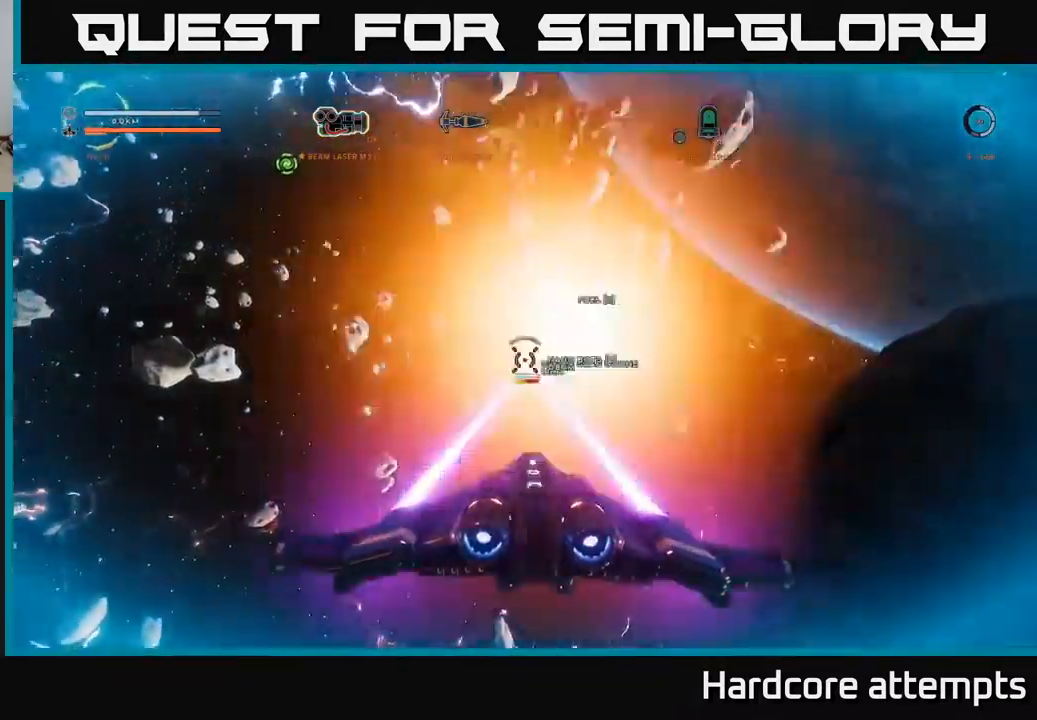
{"buttons": ["R2"], "left_stick": "down-left", "right_stick": "center", "events": [[66, "left_stick", "center"], [400, "left_stick", "down-left"]]}
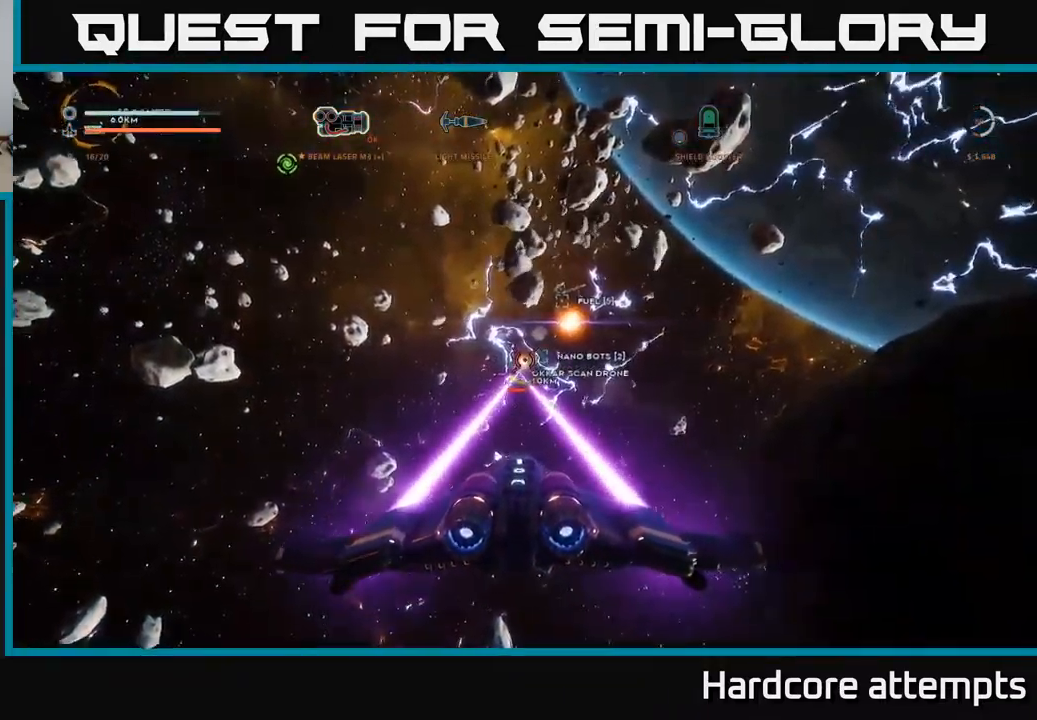
{"buttons": ["X"], "left_stick": "left", "right_stick": "left", "events": [[66, "left_stick", "left"], [167, "A", "down"], [267, "right_stick", "down"], [317, "right_stick", "down-left"], [333, "A", "up"], [450, "R2", "up"], [500, "X", "down"], [500, "right_stick", "left"]]}
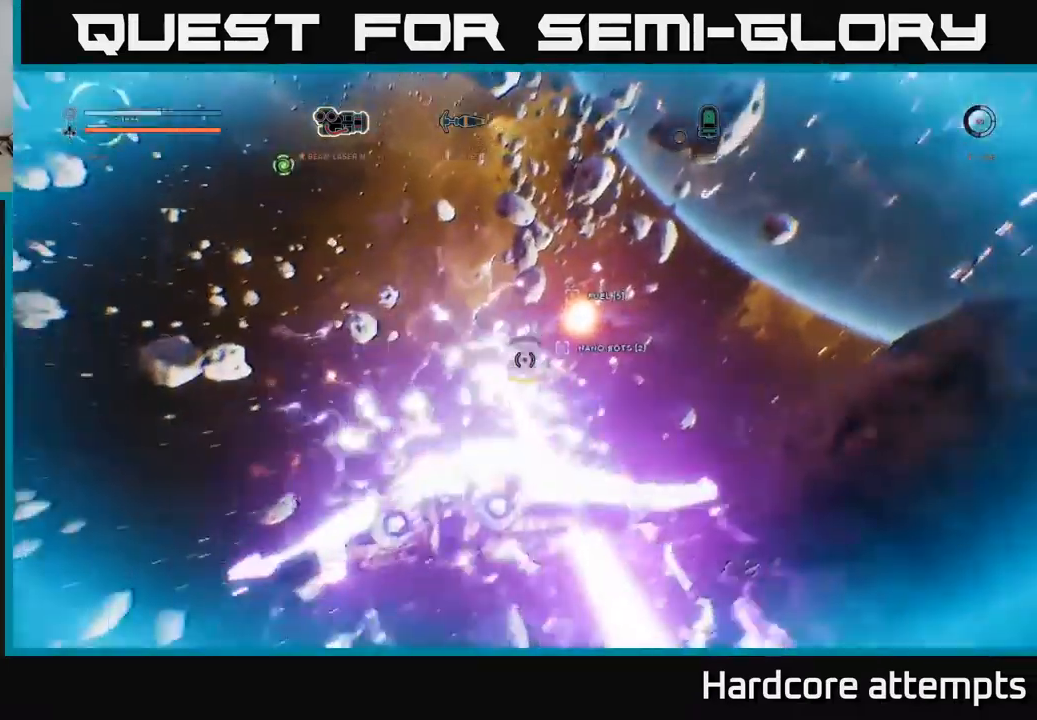
{"buttons": ["R2"], "left_stick": "center", "right_stick": "center", "events": [[17, "right_stick", "up-left"], [133, "left_stick", "center"], [133, "right_stick", "center"], [150, "R2", "down"], [150, "X", "up"], [183, "left_stick", "right"], [333, "left_stick", "center"], [333, "right_stick", "right"], [467, "right_stick", "center"]]}
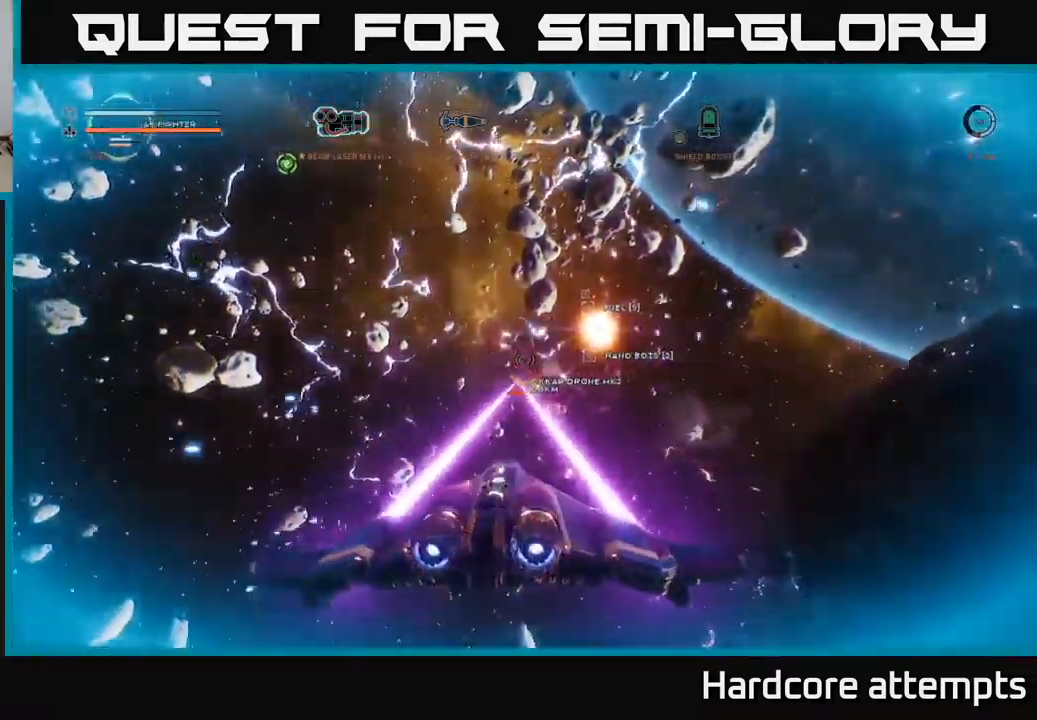
{"buttons": ["R2"], "left_stick": "left", "right_stick": "center", "events": [[33, "left_stick", "left"], [100, "left_stick", "center"], [200, "right_stick", "down-left"], [367, "right_stick", "center"], [400, "left_stick", "left"]]}
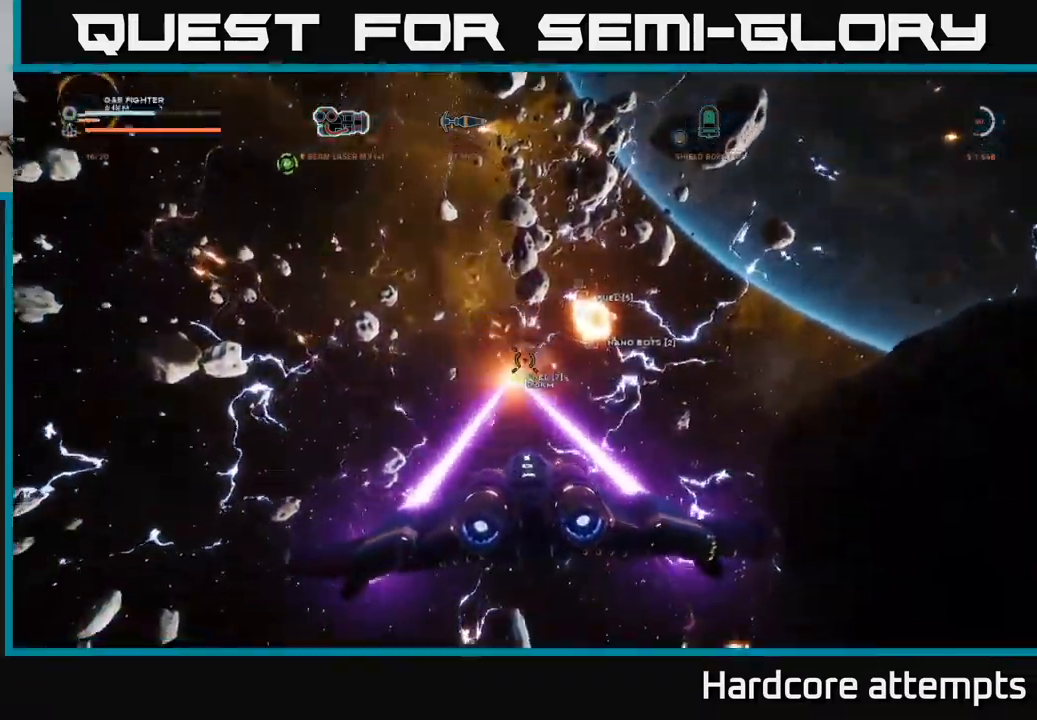
{"buttons": ["L1"], "left_stick": "up-right", "right_stick": "up-right", "events": [[50, "left_stick", "down-right"], [150, "R2", "up"], [183, "left_stick", "up-right"], [267, "right_stick", "up"], [317, "right_stick", "up-right"], [433, "L1", "down"]]}
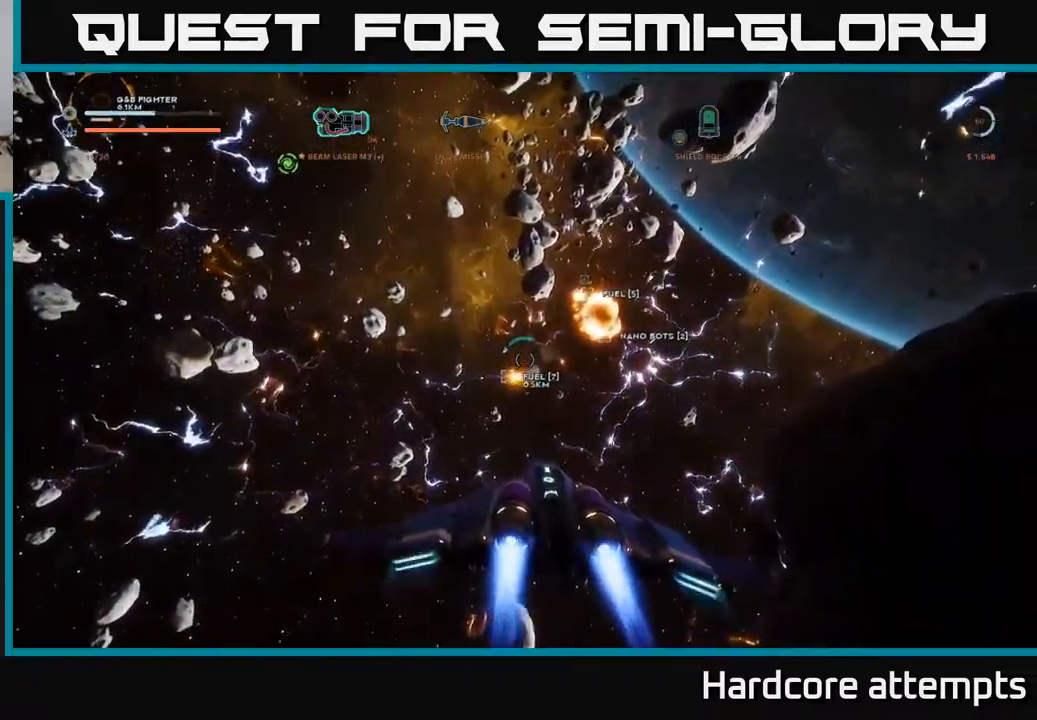
{"buttons": ["L1"], "left_stick": "up-right", "right_stick": "center", "events": [[33, "right_stick", "center"], [67, "X", "down"], [300, "X", "up"]]}
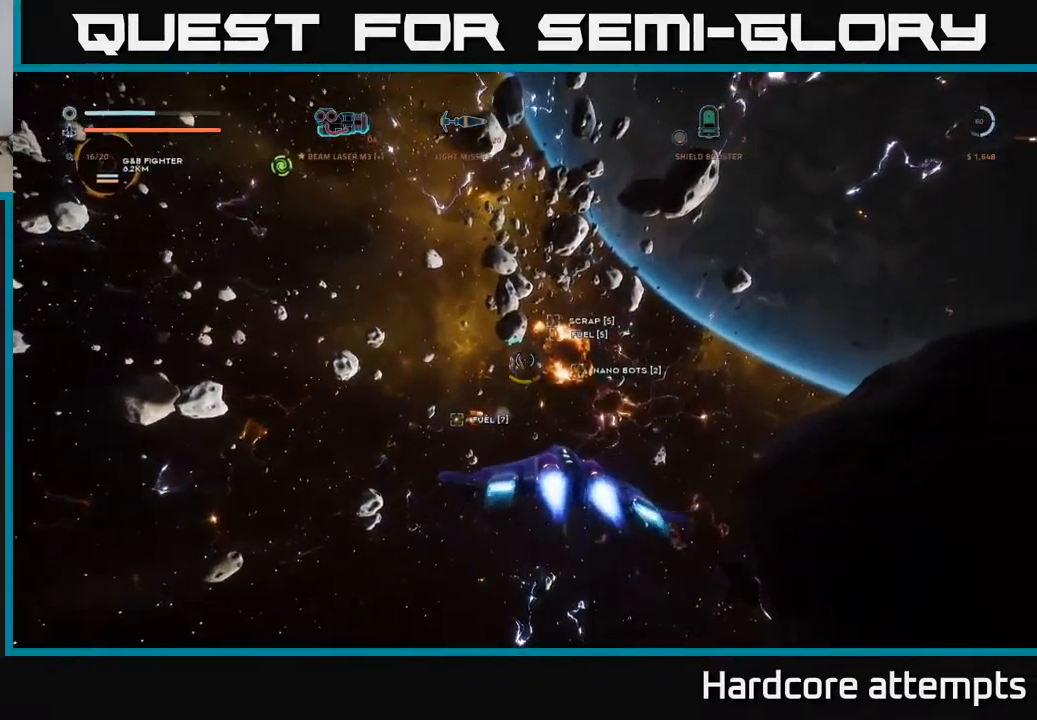
{"buttons": [], "left_stick": "left", "right_stick": "center", "events": [[133, "right_stick", "up-right"], [267, "left_stick", "up"], [267, "right_stick", "center"], [400, "L1", "up"], [500, "left_stick", "left"]]}
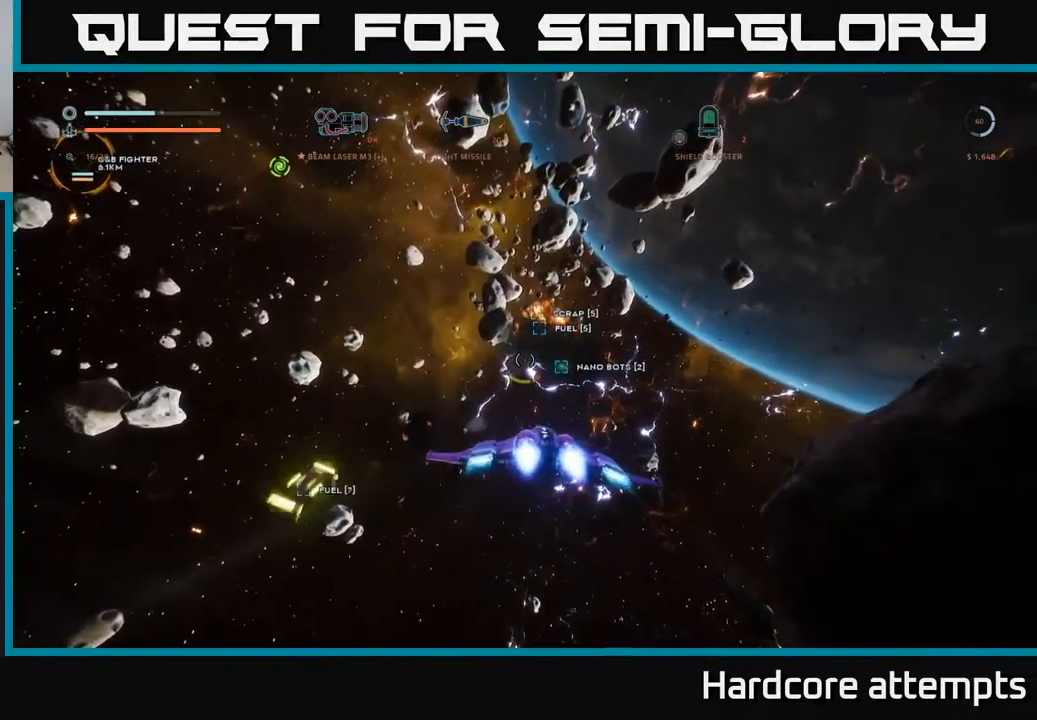
{"buttons": ["A"], "left_stick": "up-right", "right_stick": "up-right", "events": [[50, "left_stick", "down-left"], [50, "right_stick", "left"], [100, "X", "down"], [233, "right_stick", "up-right"], [283, "X", "up"], [317, "left_stick", "up"], [433, "left_stick", "up-right"], [450, "A", "down"]]}
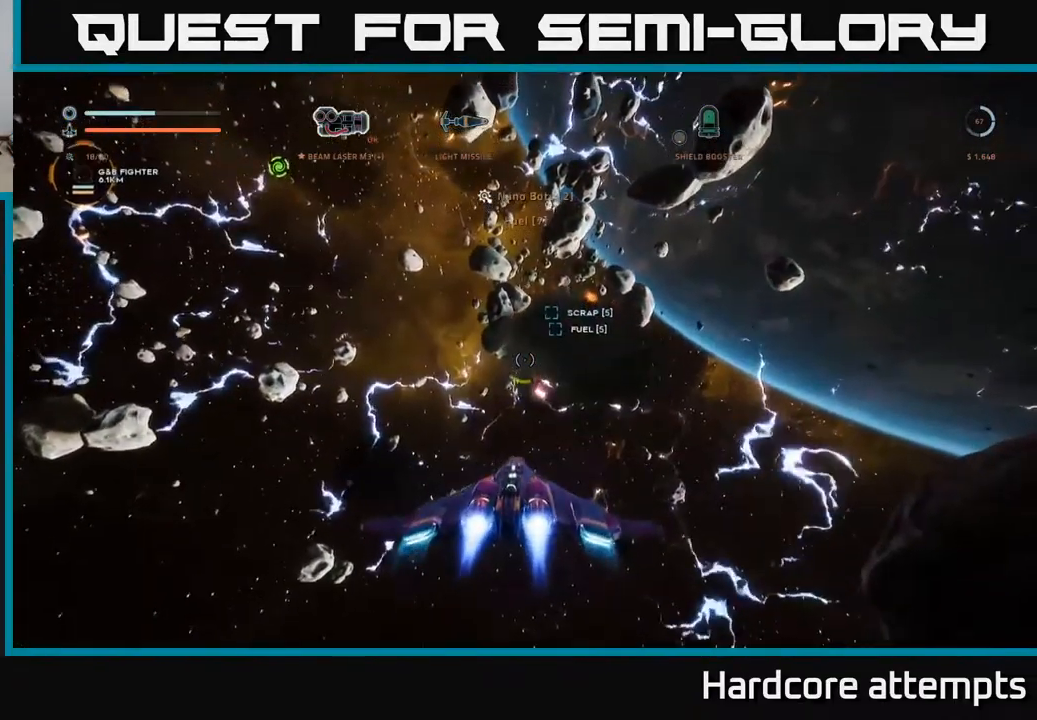
{"buttons": ["X", "L1"], "left_stick": "up", "right_stick": "center", "events": [[117, "L1", "down"], [117, "right_stick", "center"], [133, "A", "up"], [217, "left_stick", "up"], [233, "right_stick", "down"], [450, "X", "down"], [467, "right_stick", "center"]]}
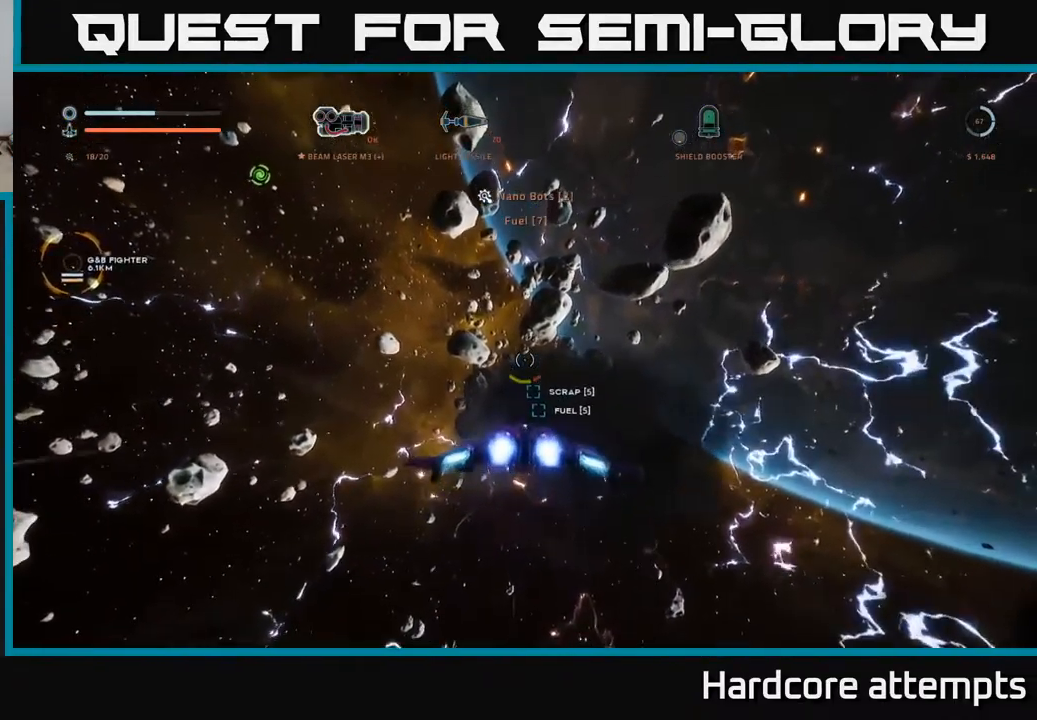
{"buttons": [], "left_stick": "up", "right_stick": "center", "events": [[100, "left_stick", "up-right"], [167, "X", "up"], [267, "right_stick", "up-right"], [300, "left_stick", "up"], [367, "right_stick", "up"], [450, "L1", "up"], [500, "right_stick", "center"]]}
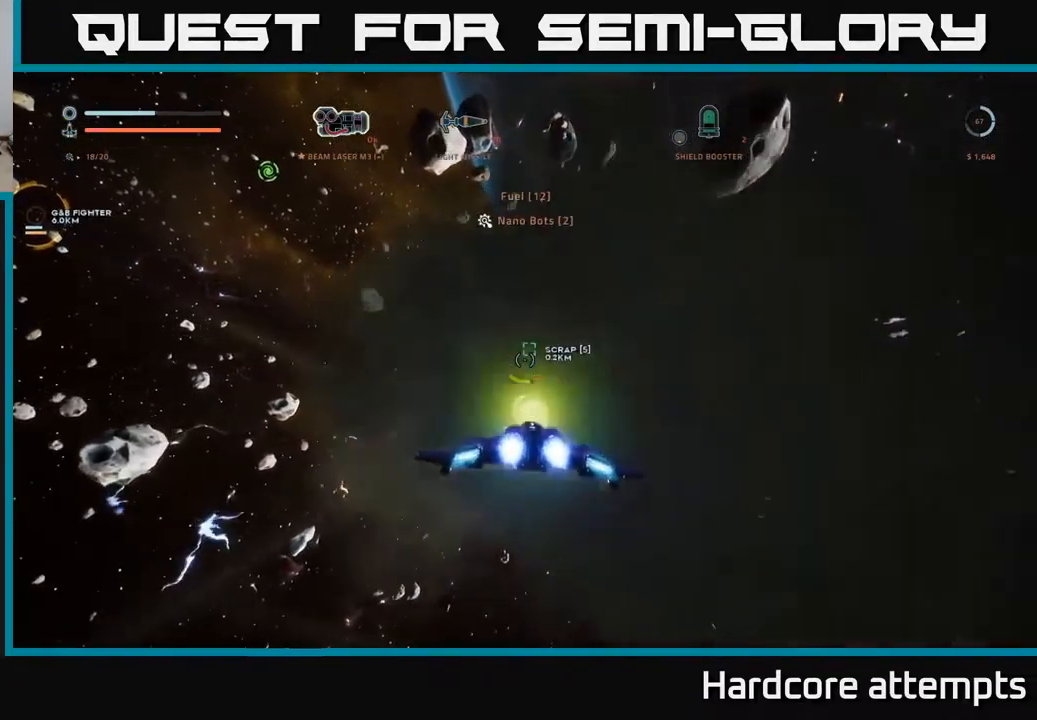
{"buttons": [], "left_stick": "left", "right_stick": "left", "events": [[117, "left_stick", "center"], [267, "right_stick", "up-left"], [367, "left_stick", "left"], [467, "right_stick", "left"]]}
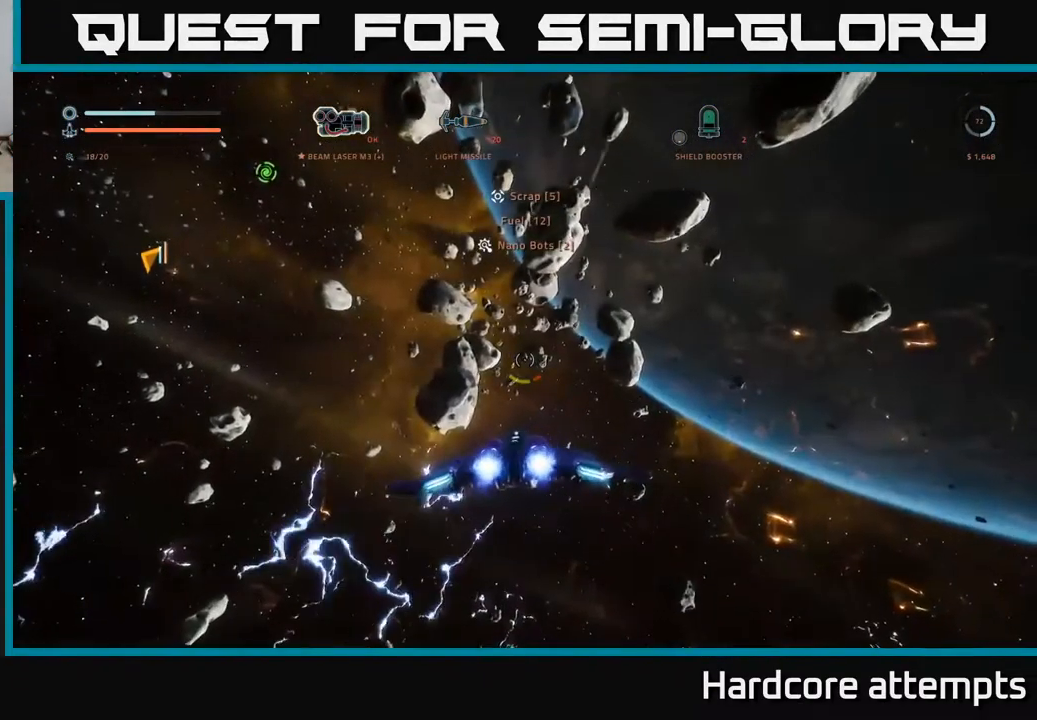
{"buttons": [], "left_stick": "up-left", "right_stick": "left", "events": [[449, "left_stick", "up-left"]]}
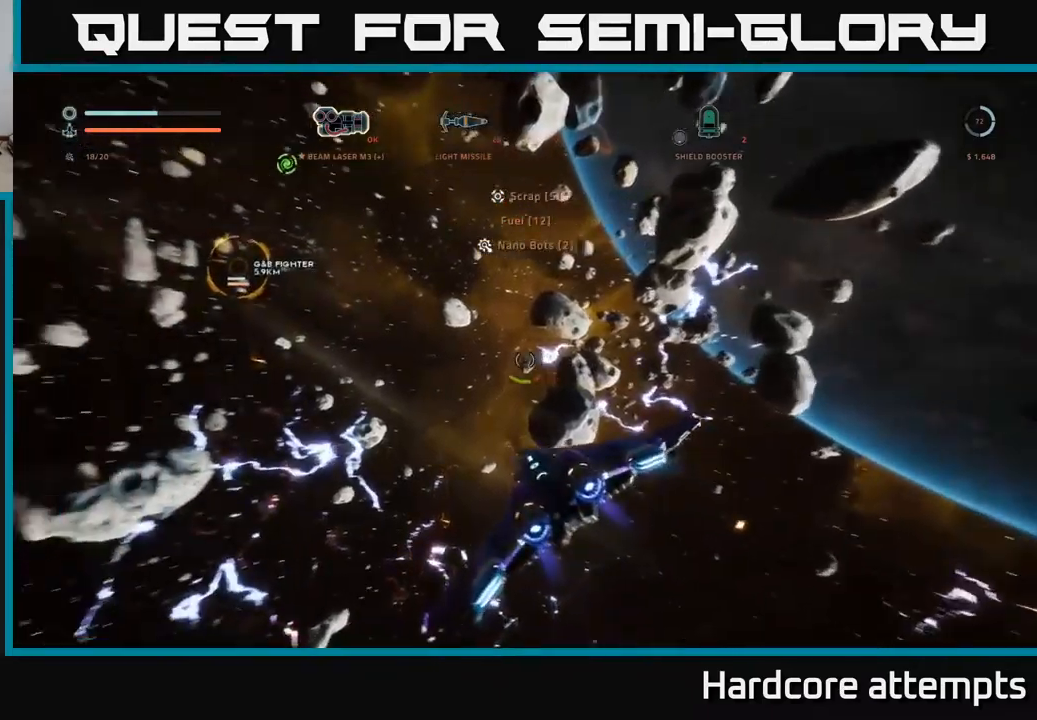
{"buttons": [], "left_stick": "up", "right_stick": "center", "events": [[17, "left_stick", "up"], [67, "right_stick", "center"]]}
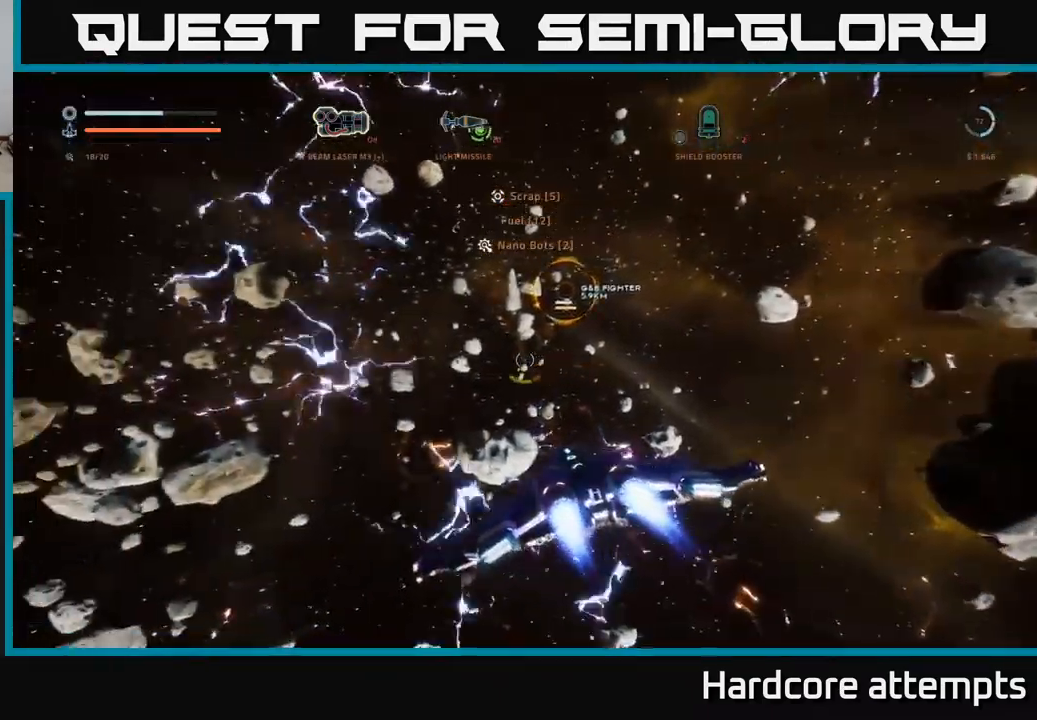
{"buttons": [], "left_stick": "up", "right_stick": "center", "events": [[34, "L3", "down"], [167, "L3", "up"]]}
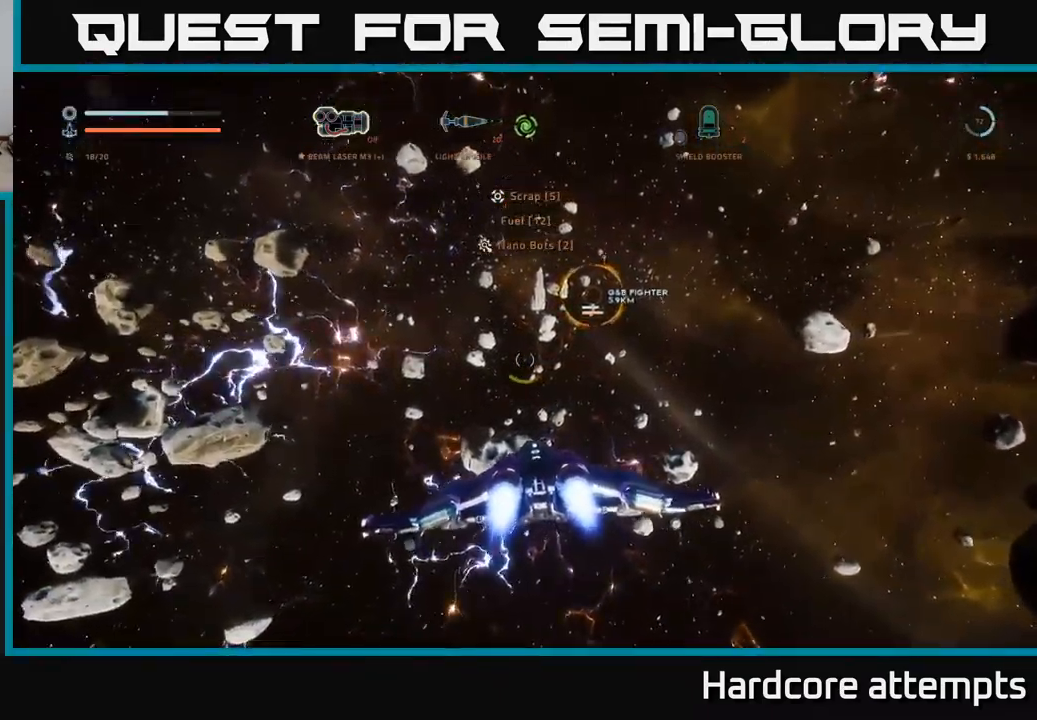
{"buttons": [], "left_stick": "up", "right_stick": "down-right", "events": [[284, "left_stick", "up-left"], [384, "right_stick", "right"], [434, "right_stick", "down-right"], [500, "left_stick", "up"]]}